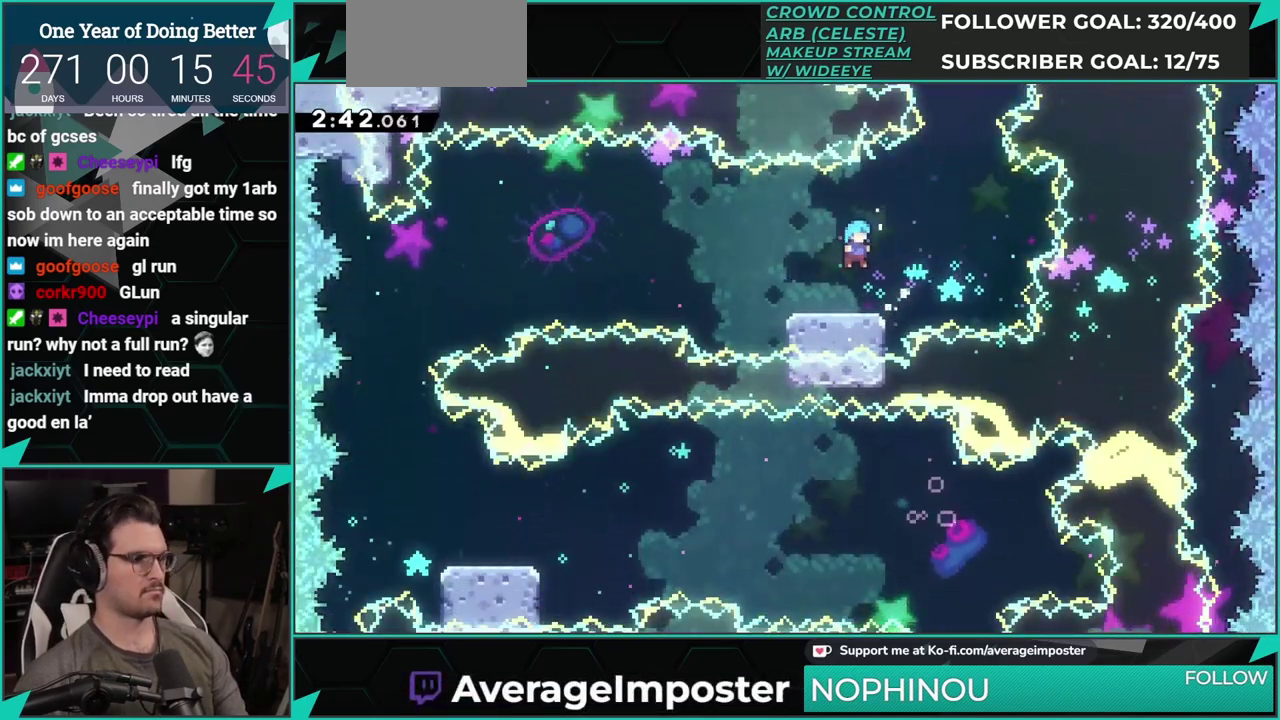
Gameplay with a controller (Xbox layout); each line is a JSON object with the inputs held at the frame after it. "events" lists button and stick changes between this image and that frame as [ms after this image, input, new state], when the widget could be followed in between. Not read: L1 L2 R1 R2 R3 right_stick.
{"buttons": ["A", "DPAD_DOWN", "DPAD_LEFT"], "left_stick": "center", "events": [[117, "DPAD_RIGHT", "up"], [184, "DPAD_LEFT", "down"], [184, "X", "down"], [200, "DPAD_DOWN", "down"], [351, "A", "down"], [384, "X", "up"]]}
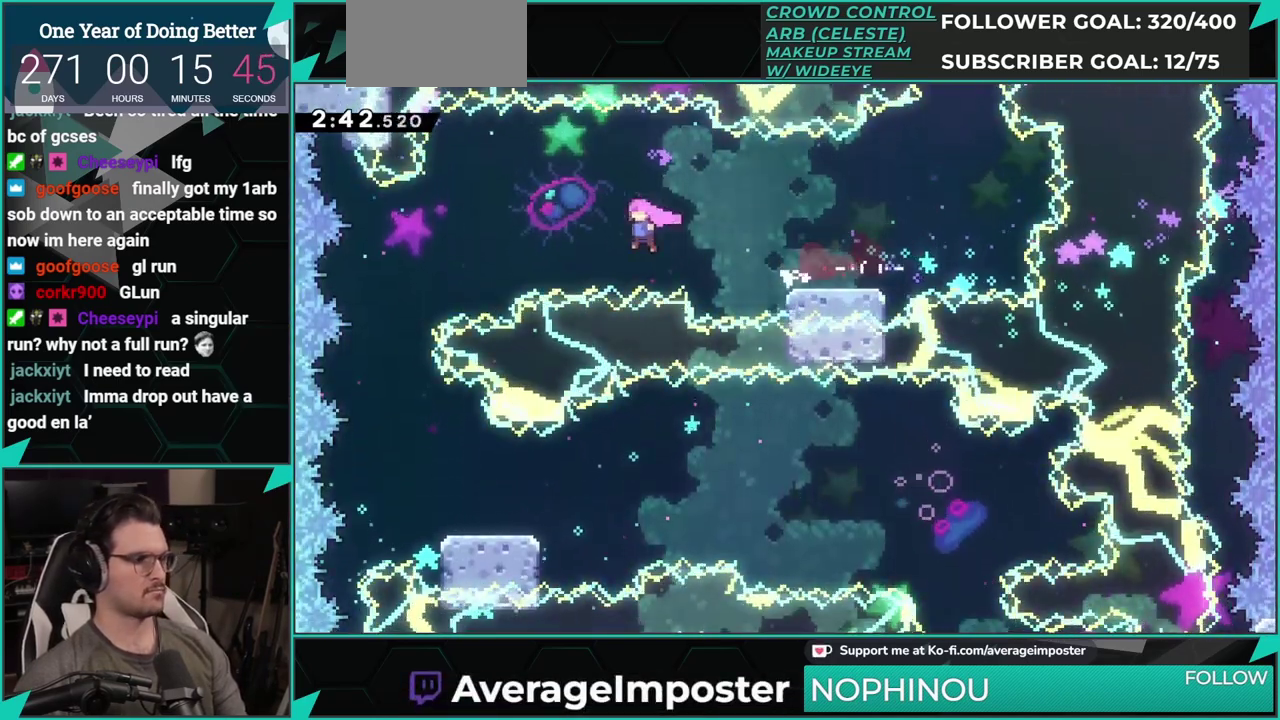
{"buttons": ["DPAD_DOWN"], "left_stick": "center", "events": [[150, "DPAD_LEFT", "up"], [200, "A", "up"], [317, "X", "down"], [483, "X", "up"]]}
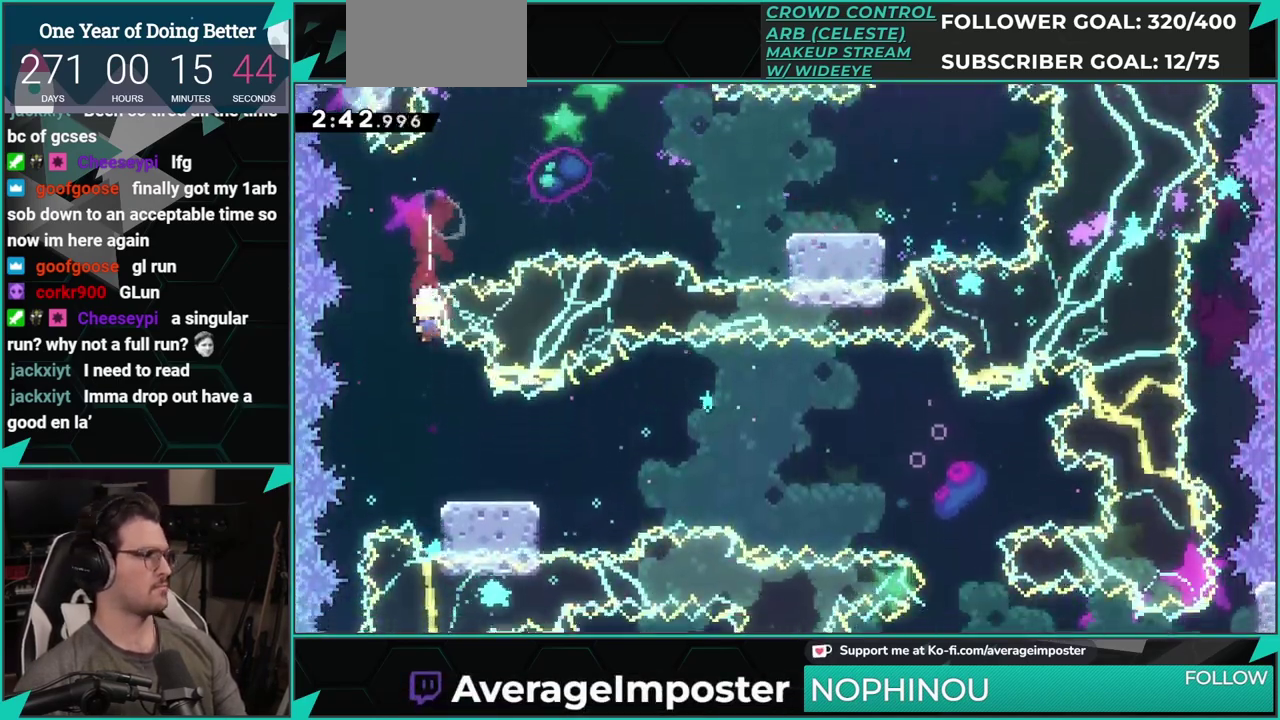
{"buttons": ["A", "DPAD_DOWN", "DPAD_RIGHT"], "left_stick": "center", "events": [[84, "DPAD_DOWN", "up"], [167, "DPAD_RIGHT", "down"], [184, "DPAD_DOWN", "down"], [217, "X", "down"], [417, "A", "down"], [417, "X", "up"]]}
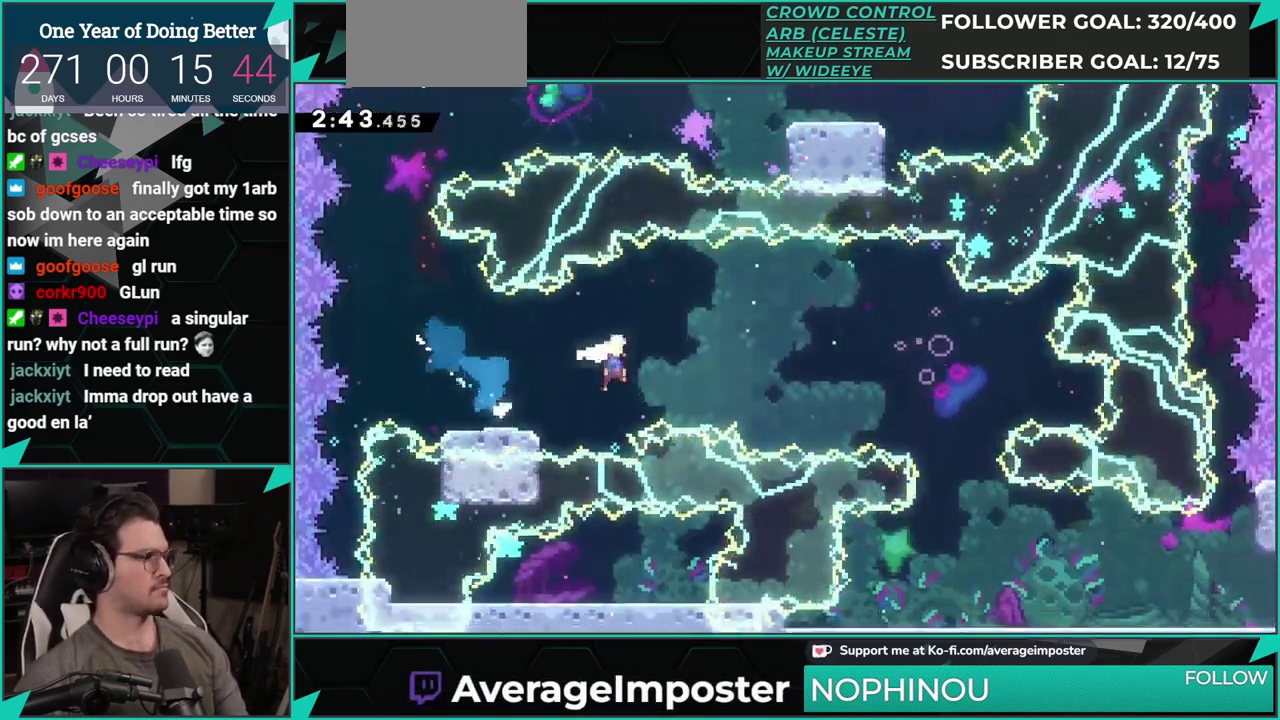
{"buttons": ["X", "DPAD_DOWN", "DPAD_RIGHT"], "left_stick": "center", "events": [[233, "X", "down"], [250, "A", "up"], [383, "X", "up"], [483, "X", "down"]]}
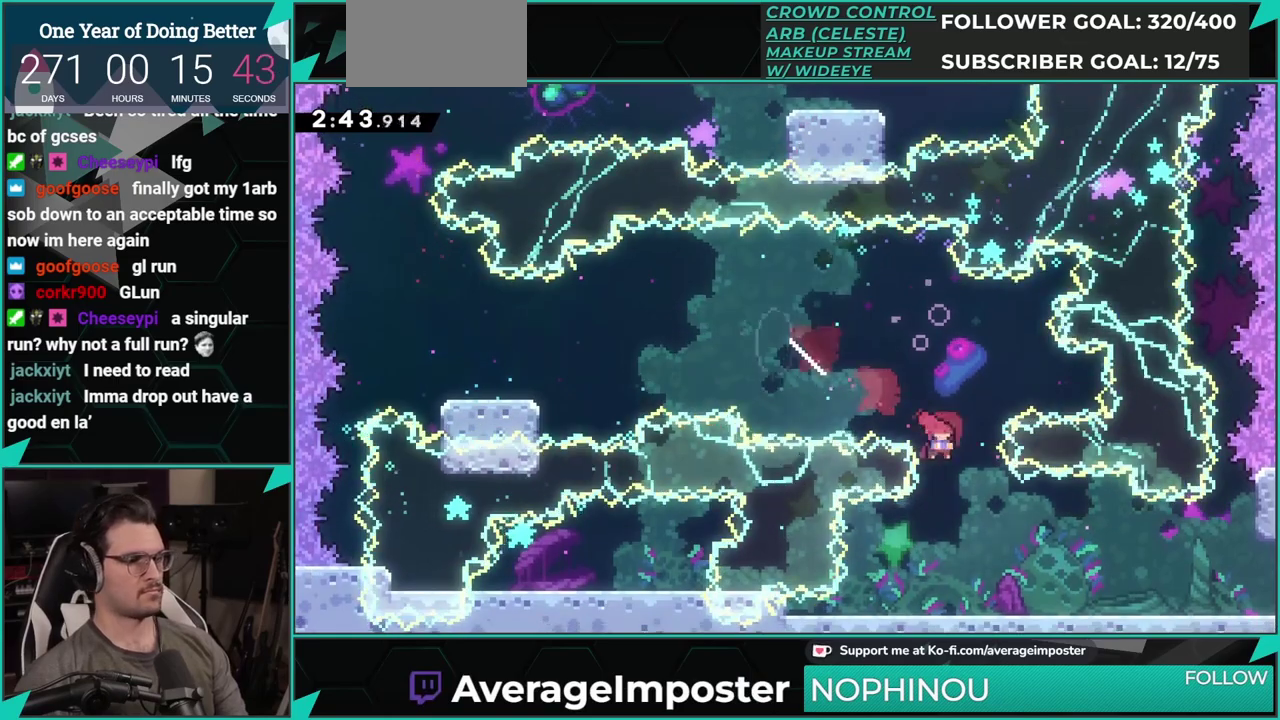
{"buttons": ["A", "DPAD_DOWN", "DPAD_RIGHT"], "left_stick": "center", "events": [[84, "X", "up"], [300, "X", "down"], [417, "A", "down"], [467, "X", "up"]]}
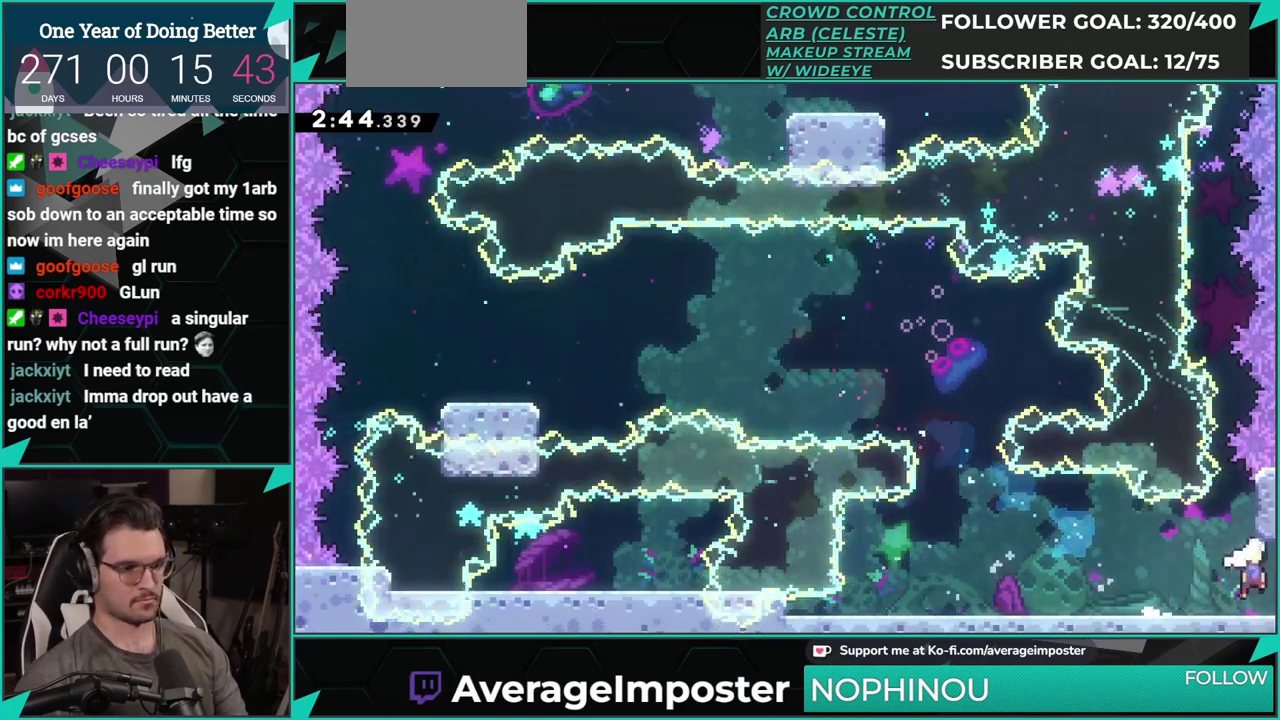
{"buttons": ["A", "DPAD_DOWN", "DPAD_RIGHT"], "left_stick": "center", "events": []}
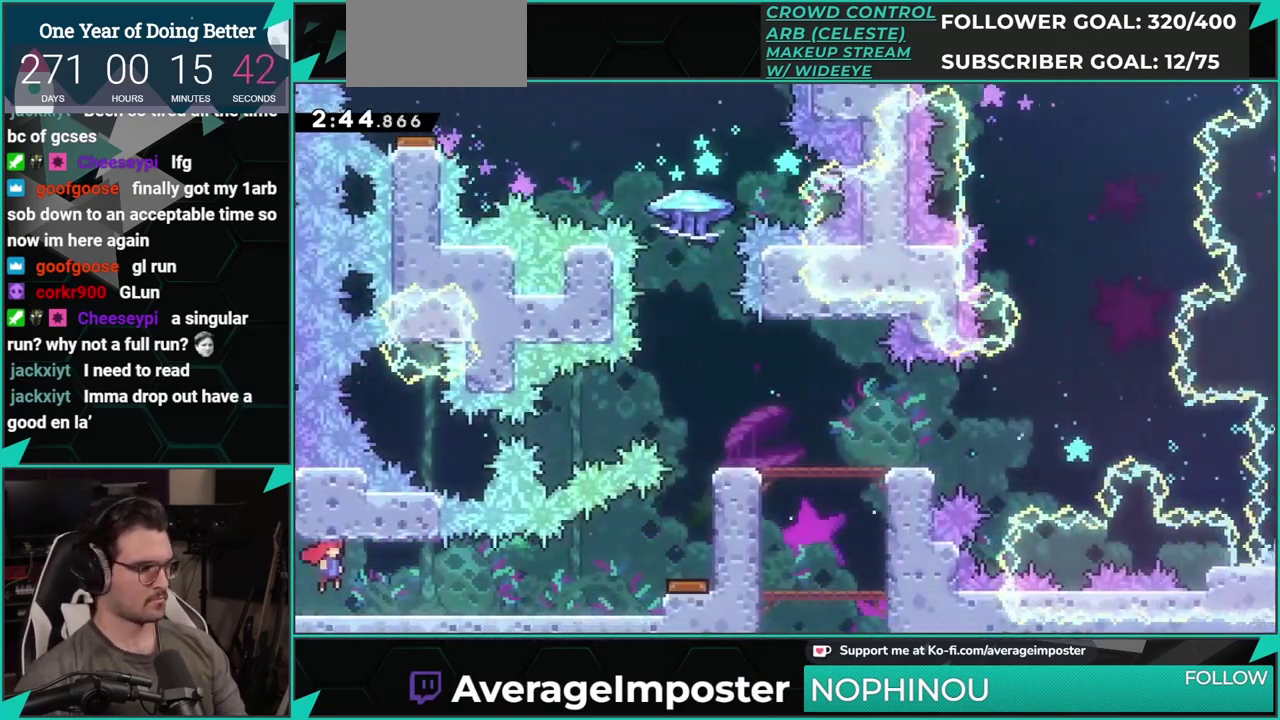
{"buttons": ["A", "DPAD_RIGHT"], "left_stick": "center", "events": [[117, "A", "up"], [250, "X", "down"], [417, "A", "down"], [417, "DPAD_DOWN", "up"], [451, "X", "up"]]}
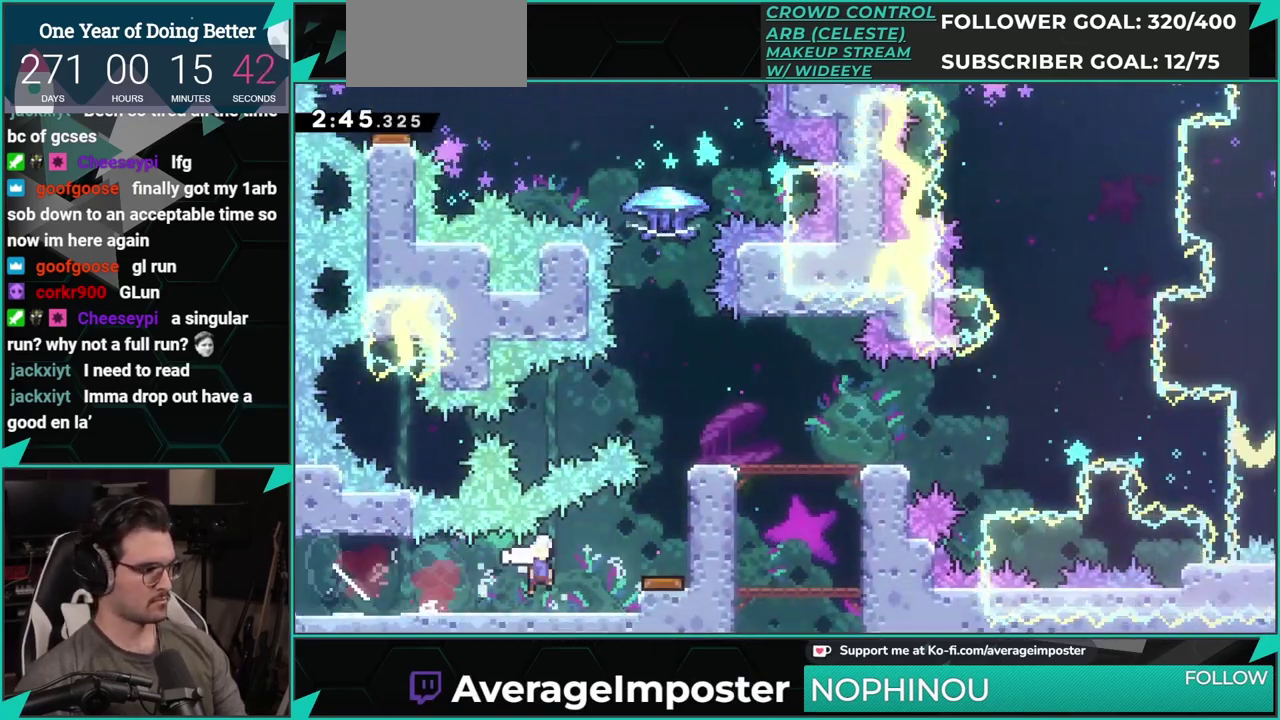
{"buttons": [], "left_stick": "center", "events": [[33, "A", "up"], [283, "DPAD_RIGHT", "up"]]}
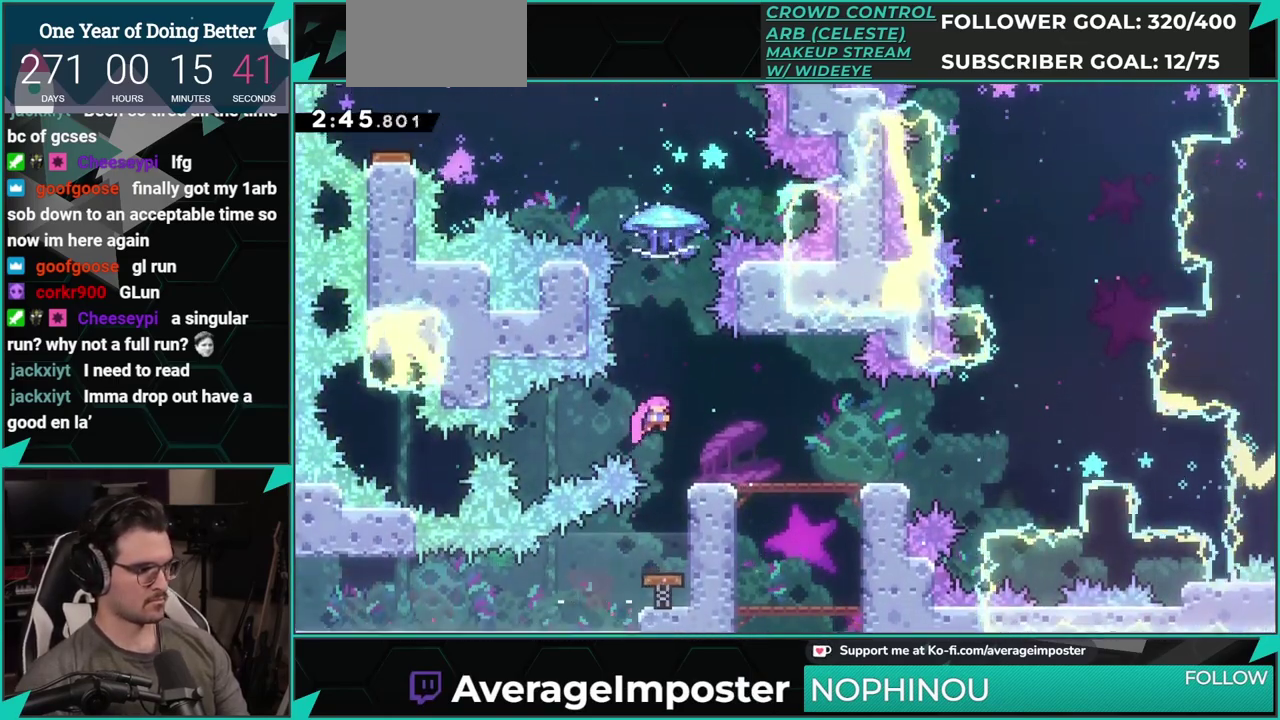
{"buttons": [], "left_stick": "center", "events": [[100, "DPAD_UP", "down"], [117, "X", "down"], [300, "X", "up"], [501, "DPAD_UP", "up"]]}
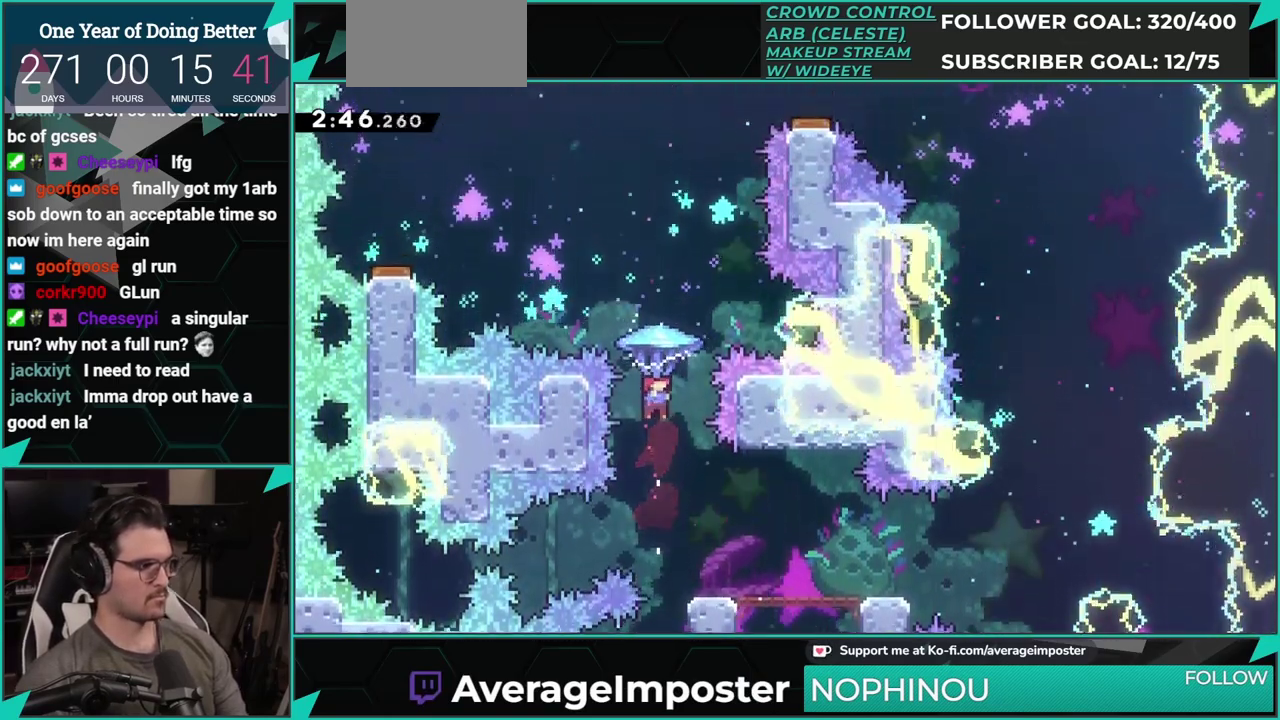
{"buttons": ["DPAD_UP", "DPAD_RIGHT"], "left_stick": "center", "events": [[417, "DPAD_RIGHT", "down"], [417, "DPAD_UP", "down"]]}
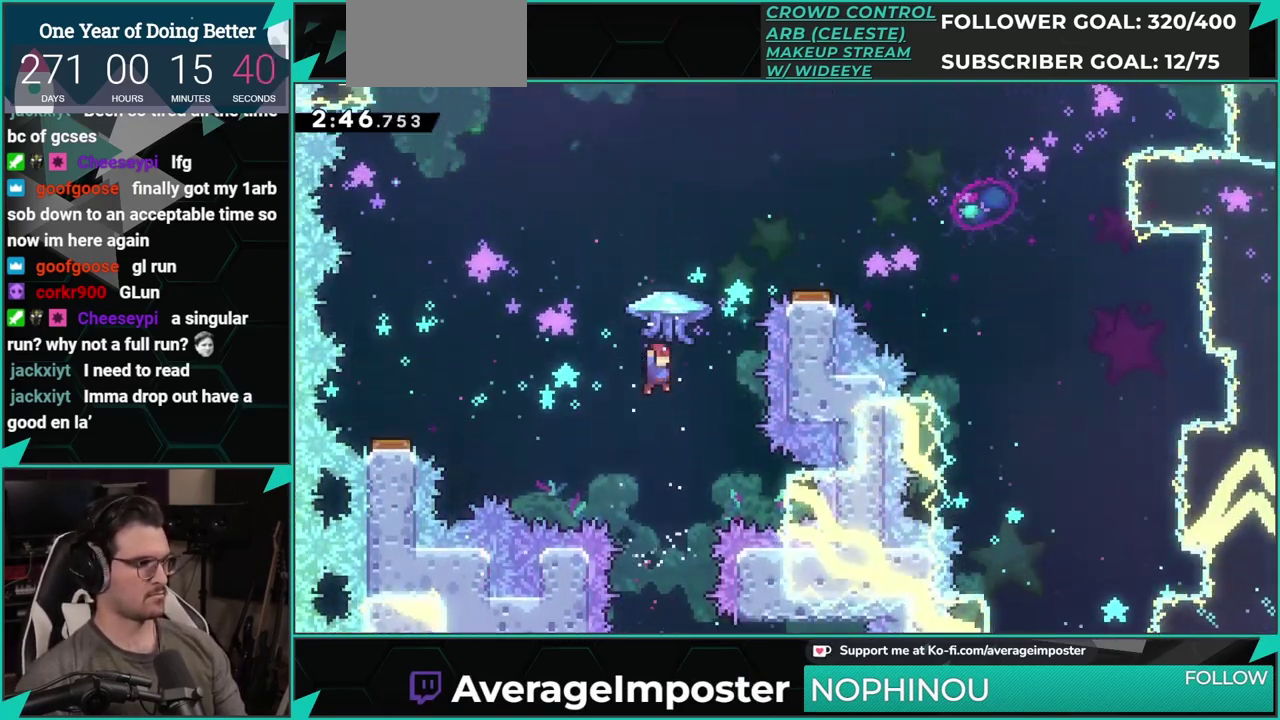
{"buttons": [], "left_stick": "center", "events": [[284, "DPAD_UP", "up"], [451, "DPAD_RIGHT", "up"]]}
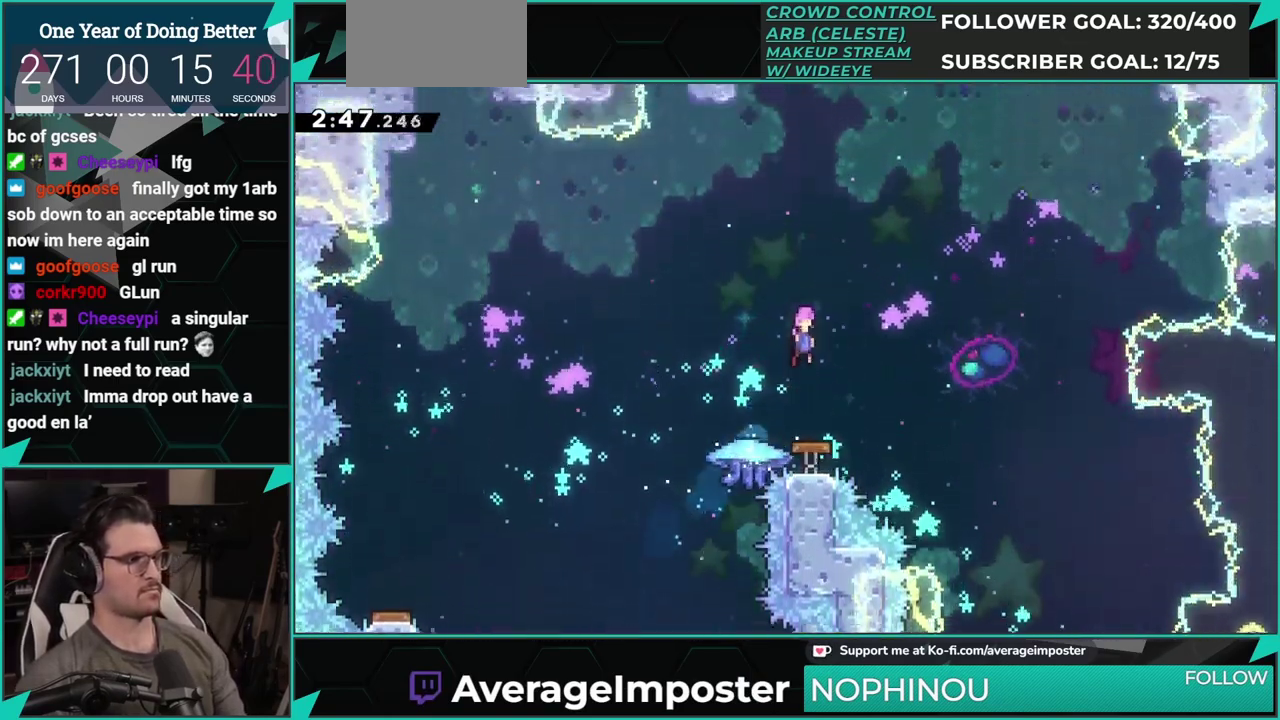
{"buttons": ["DPAD_UP"], "left_stick": "center", "events": [[33, "DPAD_LEFT", "down"], [233, "DPAD_LEFT", "up"], [250, "DPAD_UP", "down"], [300, "X", "down"], [433, "X", "up"]]}
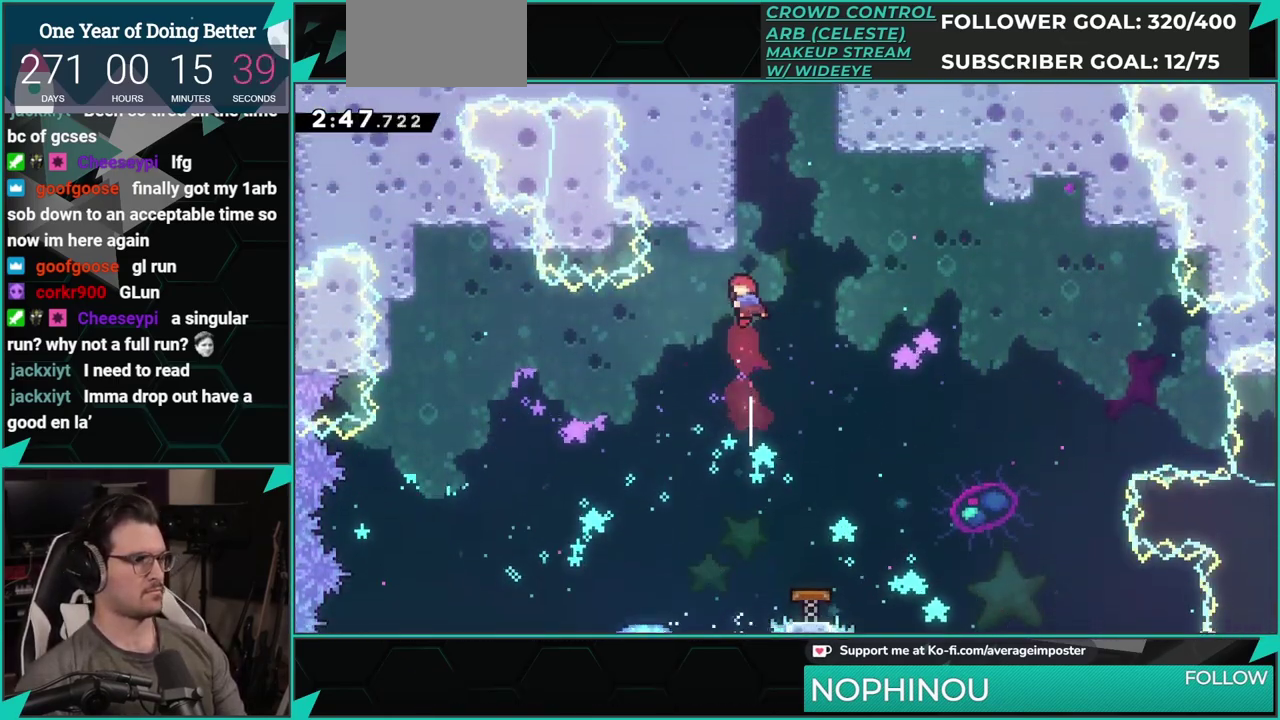
{"buttons": ["B"], "left_stick": "center", "events": [[17, "X", "down"], [150, "X", "up"], [234, "A", "down"], [317, "DPAD_RIGHT", "down"], [384, "DPAD_UP", "up"], [401, "A", "up"], [401, "B", "down"], [484, "DPAD_RIGHT", "up"]]}
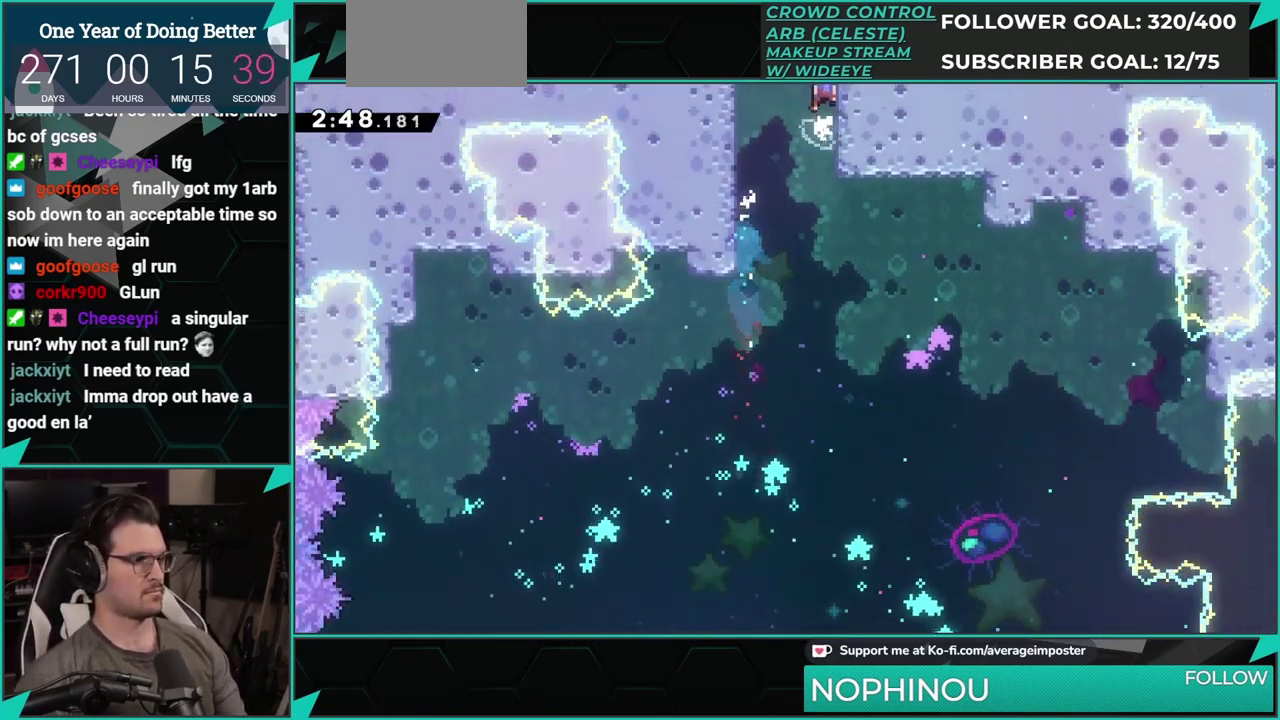
{"buttons": [], "left_stick": "center", "events": [[33, "DPAD_LEFT", "down"], [100, "A", "down"], [116, "B", "up"], [317, "A", "up"], [383, "DPAD_LEFT", "up"]]}
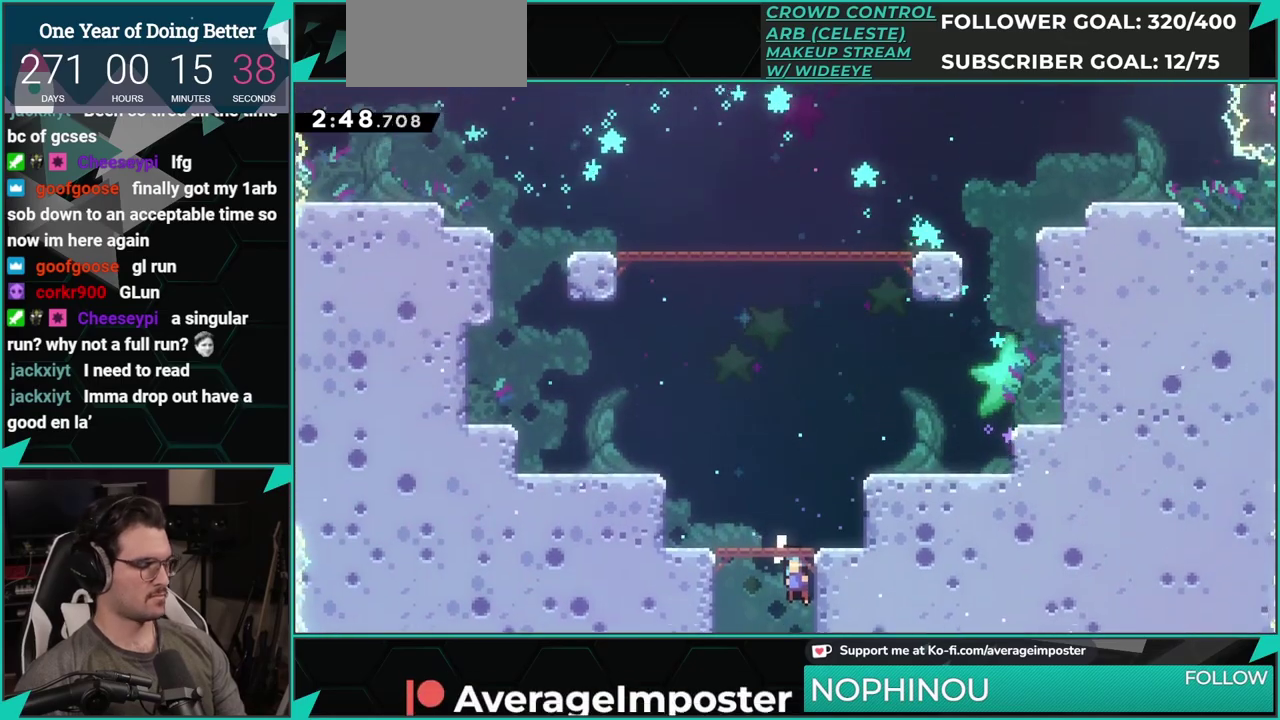
{"buttons": [], "left_stick": "center", "events": [[300, "Y", "down"], [401, "Y", "up"]]}
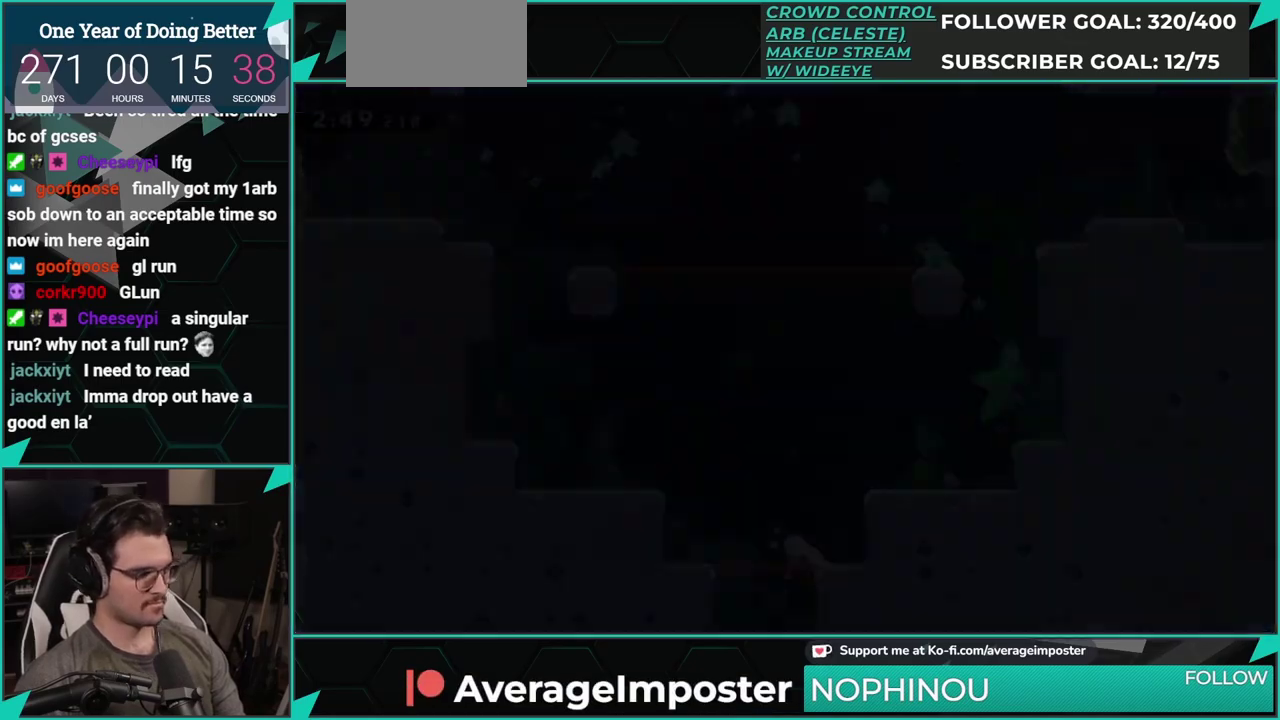
{"buttons": ["X", "DPAD_UP"], "left_stick": "center", "events": [[183, "DPAD_UP", "down"], [500, "X", "down"]]}
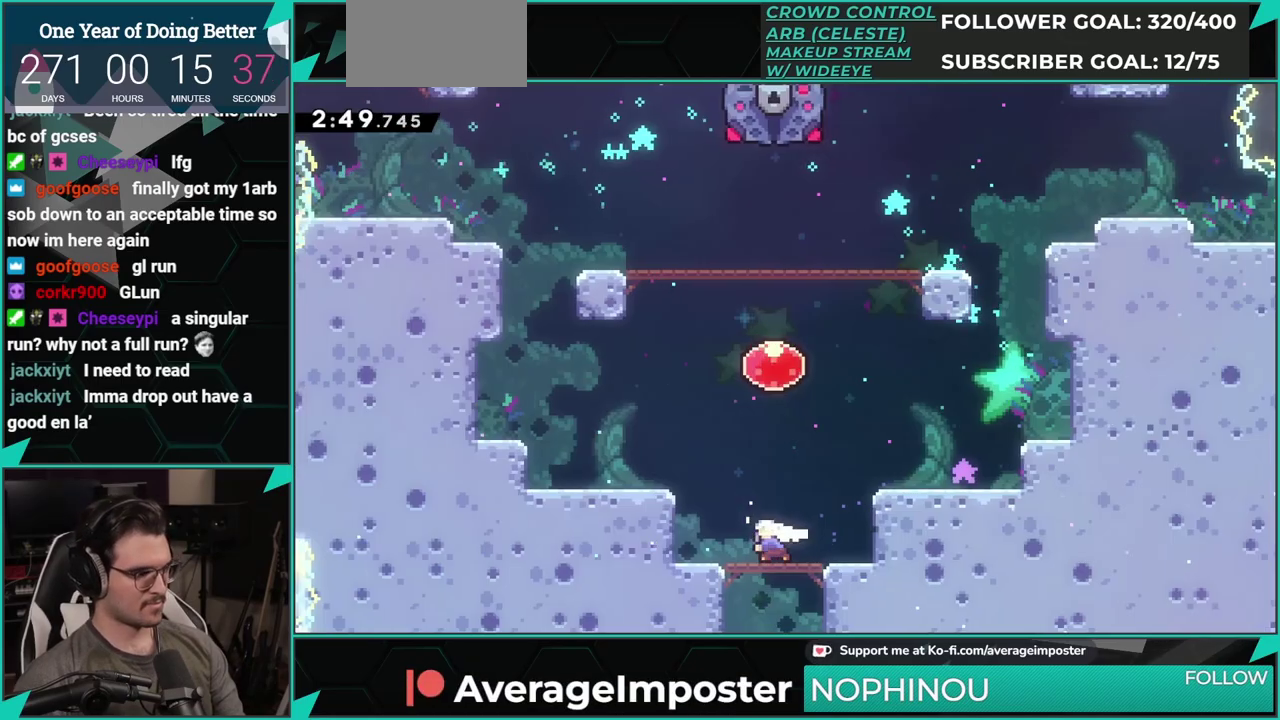
{"buttons": ["X", "DPAD_UP", "DPAD_RIGHT"], "left_stick": "center", "events": [[150, "X", "up"], [317, "DPAD_RIGHT", "down"], [334, "X", "down"]]}
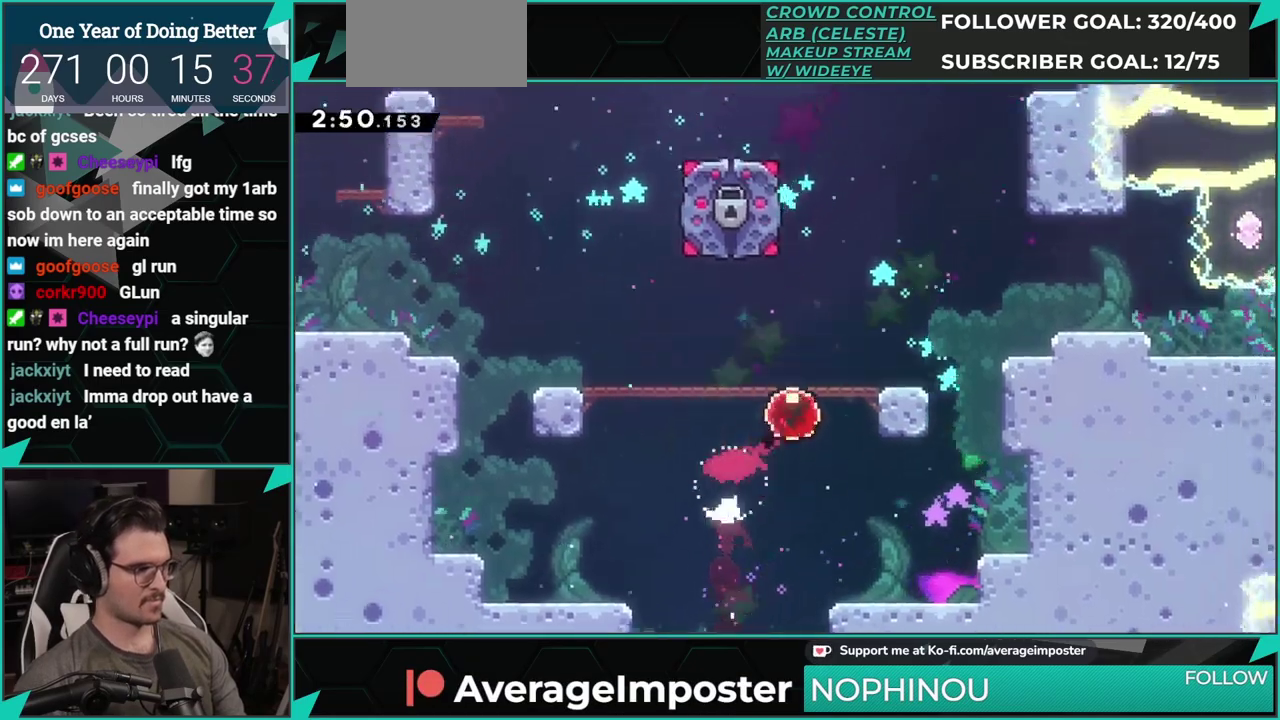
{"buttons": ["X", "DPAD_UP"], "left_stick": "center", "events": [[16, "X", "up"], [333, "DPAD_RIGHT", "up"], [500, "X", "down"]]}
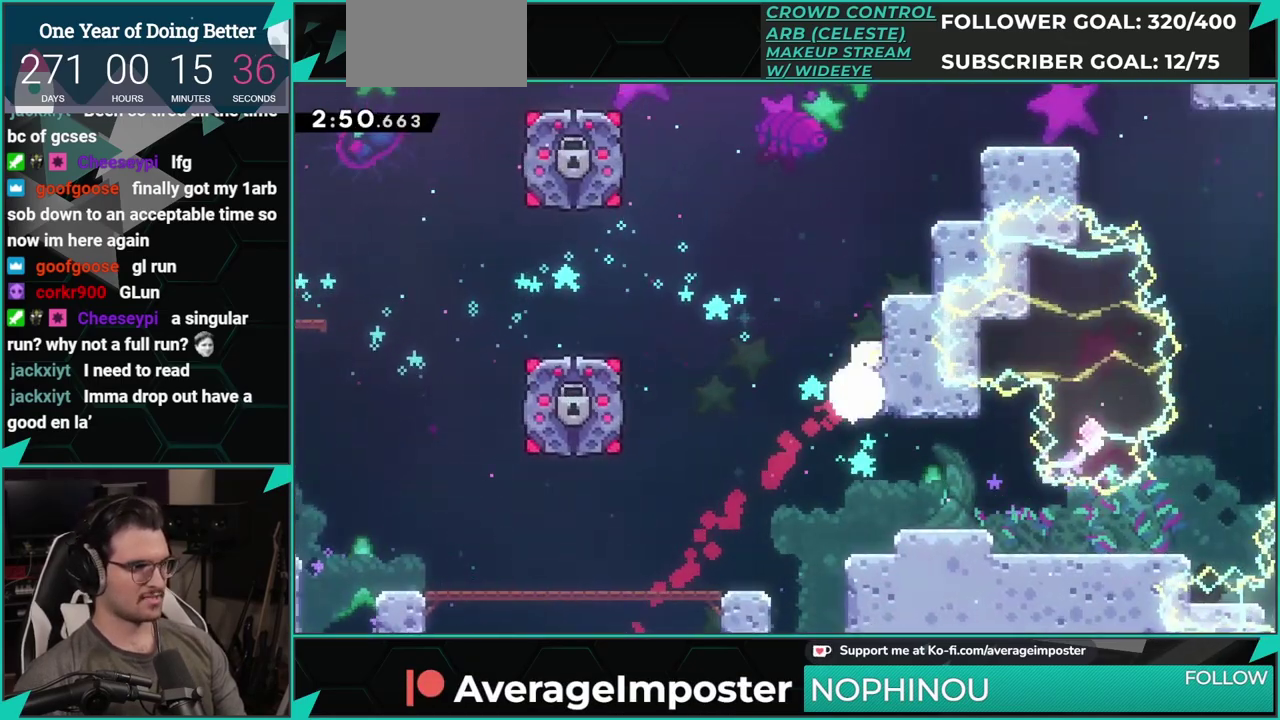
{"buttons": ["DPAD_RIGHT"], "left_stick": "center", "events": [[184, "X", "up"], [250, "DPAD_RIGHT", "down"], [284, "X", "down"], [484, "X", "up"], [501, "DPAD_UP", "up"]]}
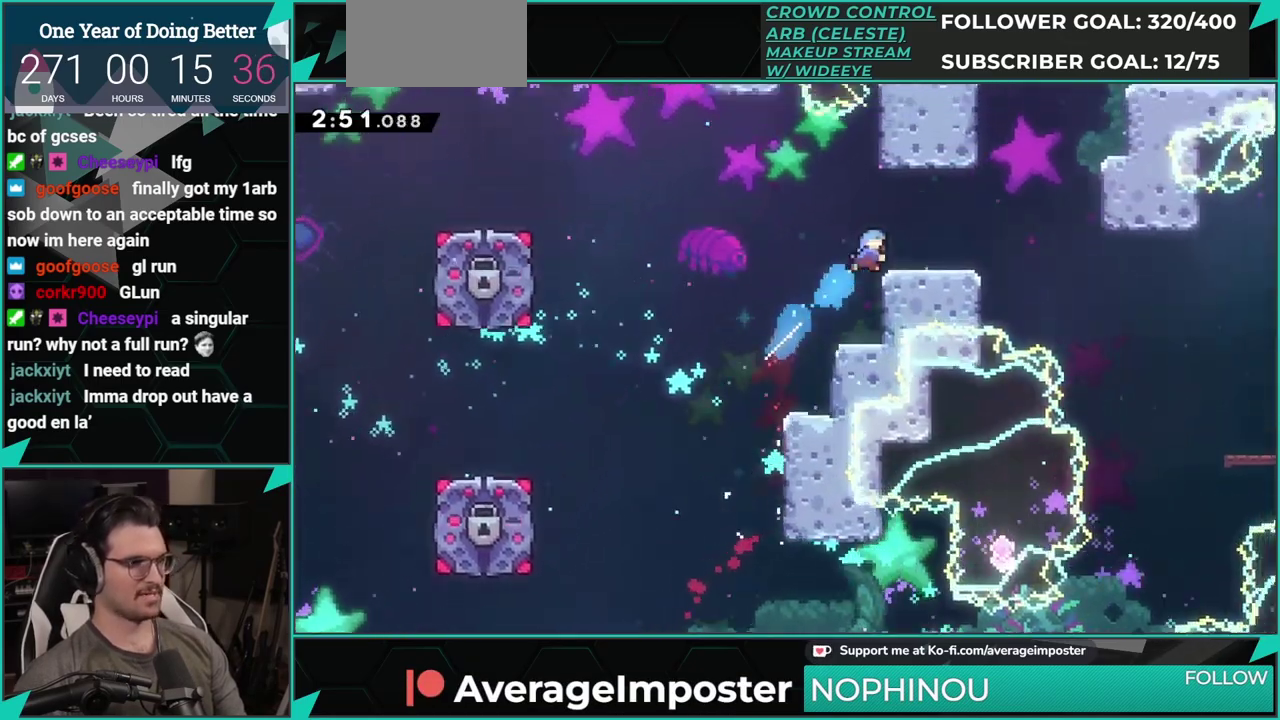
{"buttons": ["A", "X", "DPAD_UP"], "left_stick": "center", "events": [[133, "DPAD_RIGHT", "up"], [250, "DPAD_RIGHT", "down"], [283, "A", "down"], [450, "DPAD_RIGHT", "up"], [450, "DPAD_UP", "down"], [500, "X", "down"]]}
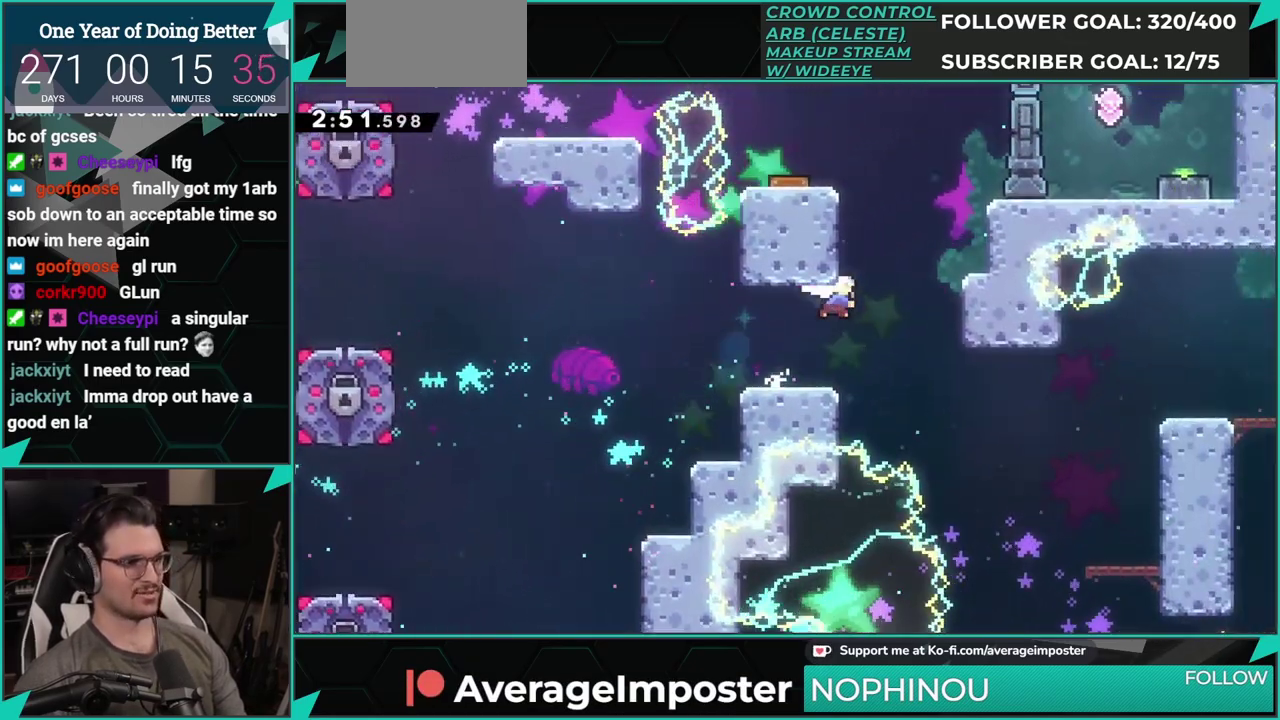
{"buttons": ["A", "DPAD_UP"], "left_stick": "center", "events": [[17, "A", "up"], [134, "DPAD_UP", "up"], [150, "X", "up"], [217, "A", "down"], [451, "DPAD_UP", "down"]]}
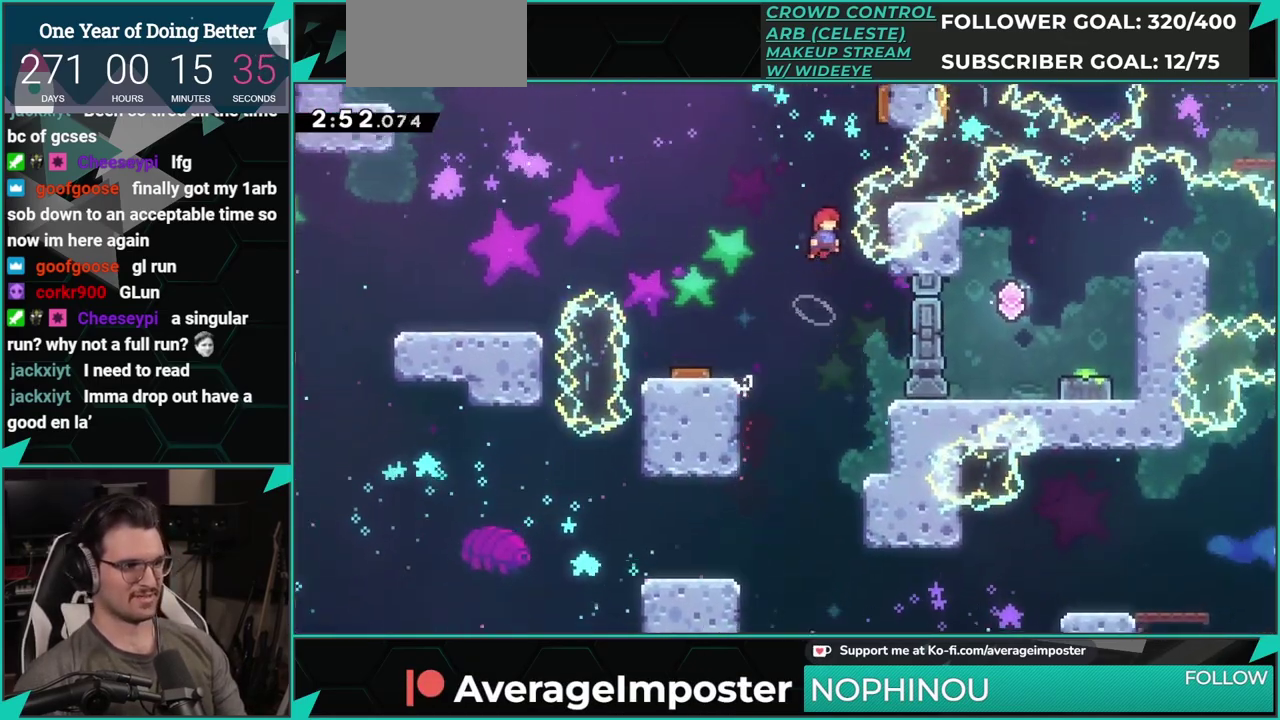
{"buttons": [], "left_stick": "center", "events": [[16, "X", "down"], [33, "A", "up"], [150, "DPAD_UP", "up"], [183, "X", "up"], [233, "DPAD_RIGHT", "down"], [467, "DPAD_RIGHT", "up"]]}
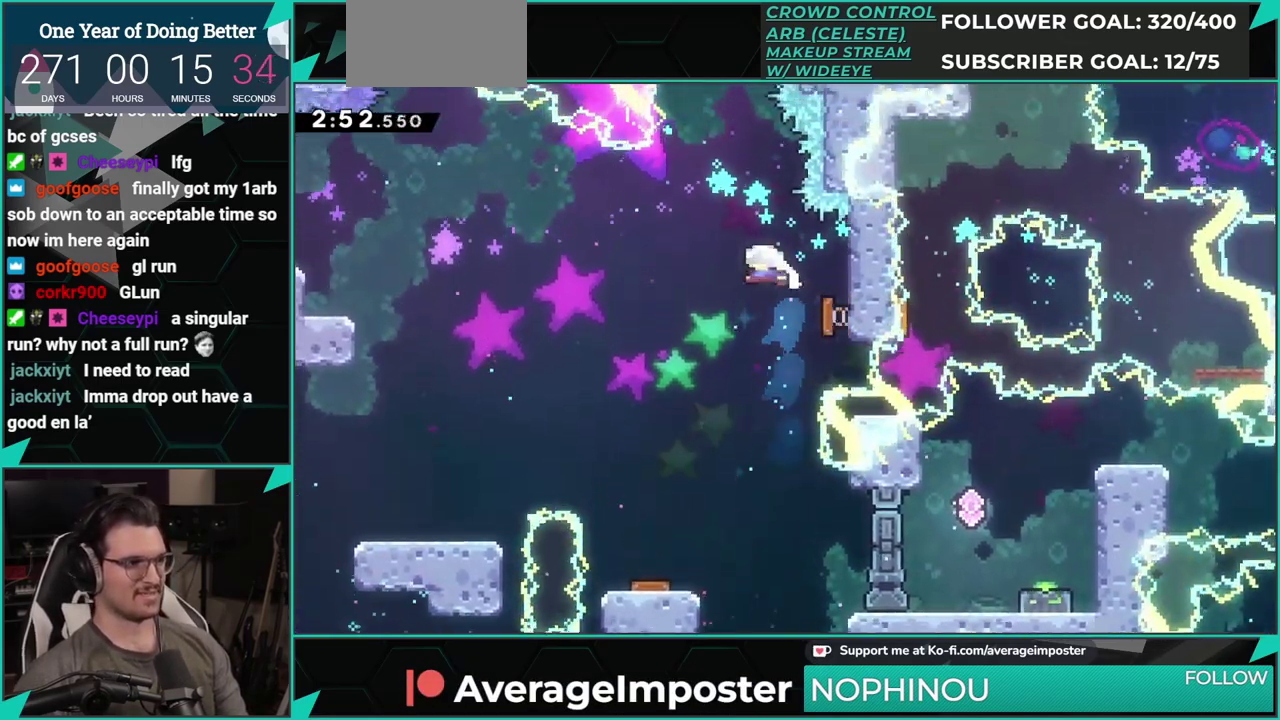
{"buttons": ["X", "DPAD_UP"], "left_stick": "center", "events": [[67, "DPAD_UP", "down"], [84, "X", "down"], [250, "X", "up"], [401, "X", "down"]]}
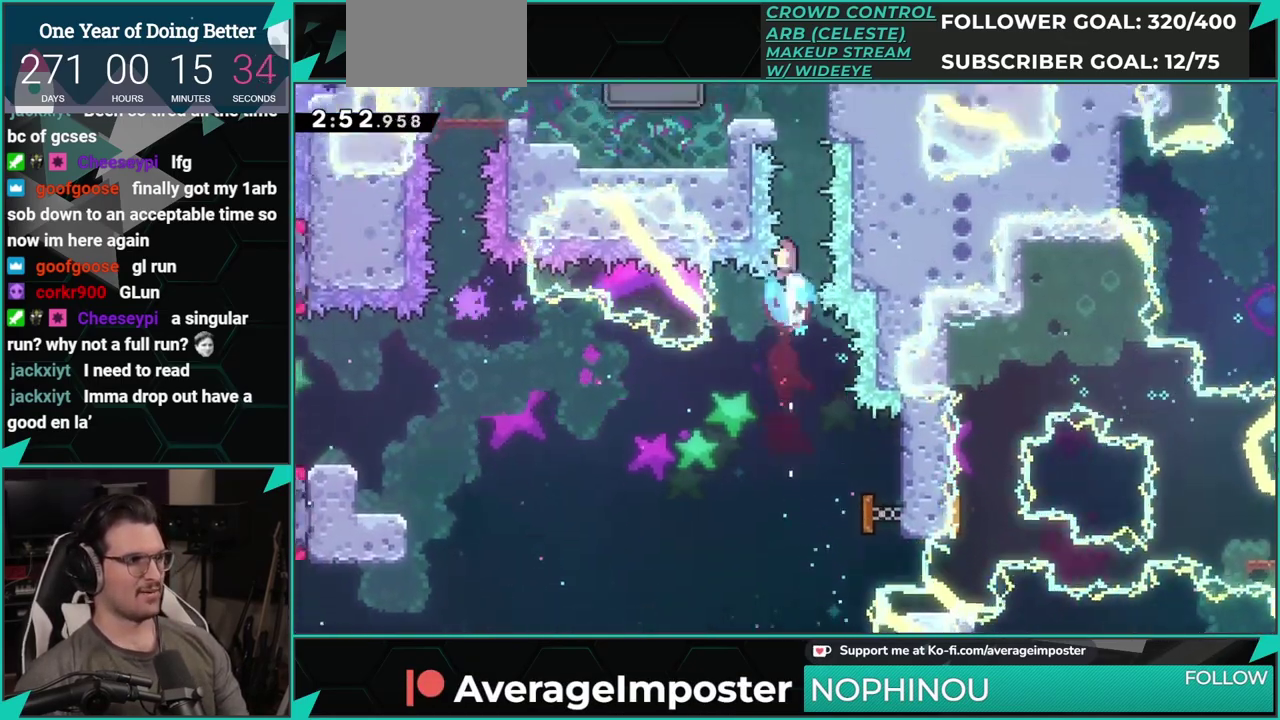
{"buttons": ["DPAD_LEFT"], "left_stick": "center", "events": [[133, "X", "up"], [183, "DPAD_UP", "up"], [250, "DPAD_LEFT", "down"], [267, "A", "down"], [417, "A", "up"]]}
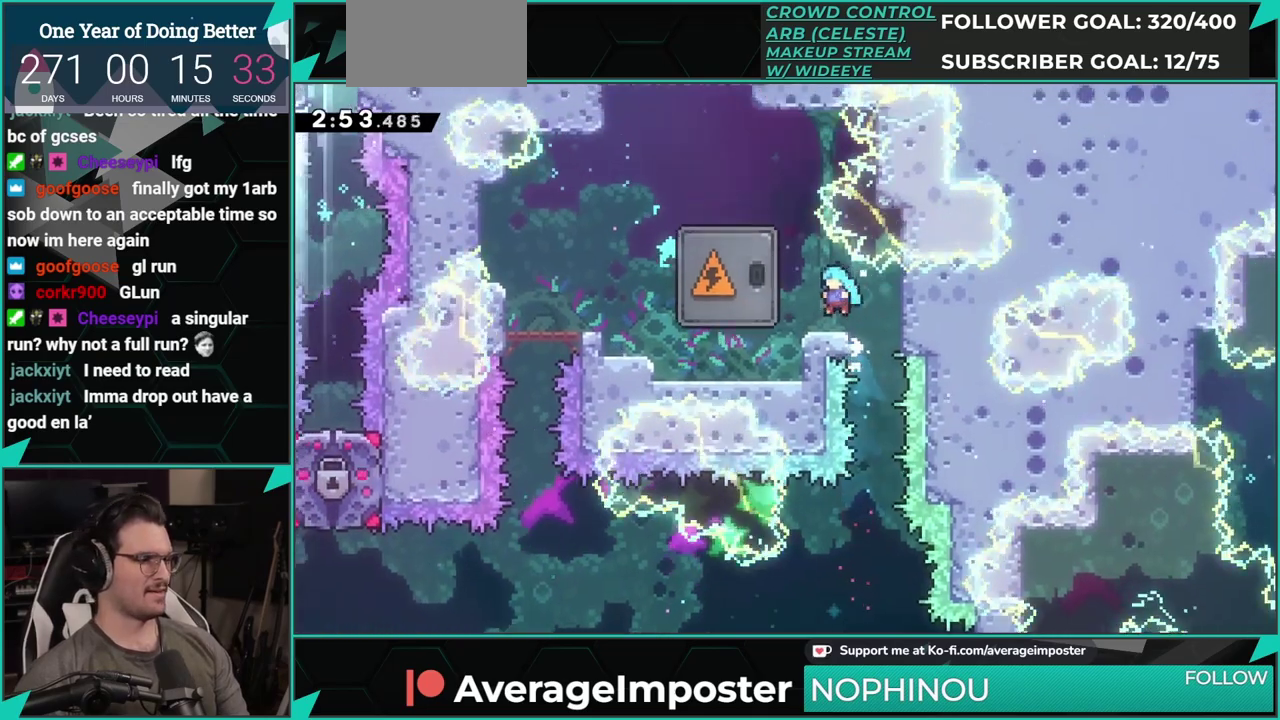
{"buttons": ["X", "DPAD_DOWN", "DPAD_LEFT"], "left_stick": "center", "events": [[17, "DPAD_LEFT", "up"], [150, "DPAD_LEFT", "down"], [167, "X", "down"], [317, "DPAD_LEFT", "up"], [334, "X", "up"], [434, "DPAD_LEFT", "down"], [451, "DPAD_DOWN", "down"], [451, "X", "down"]]}
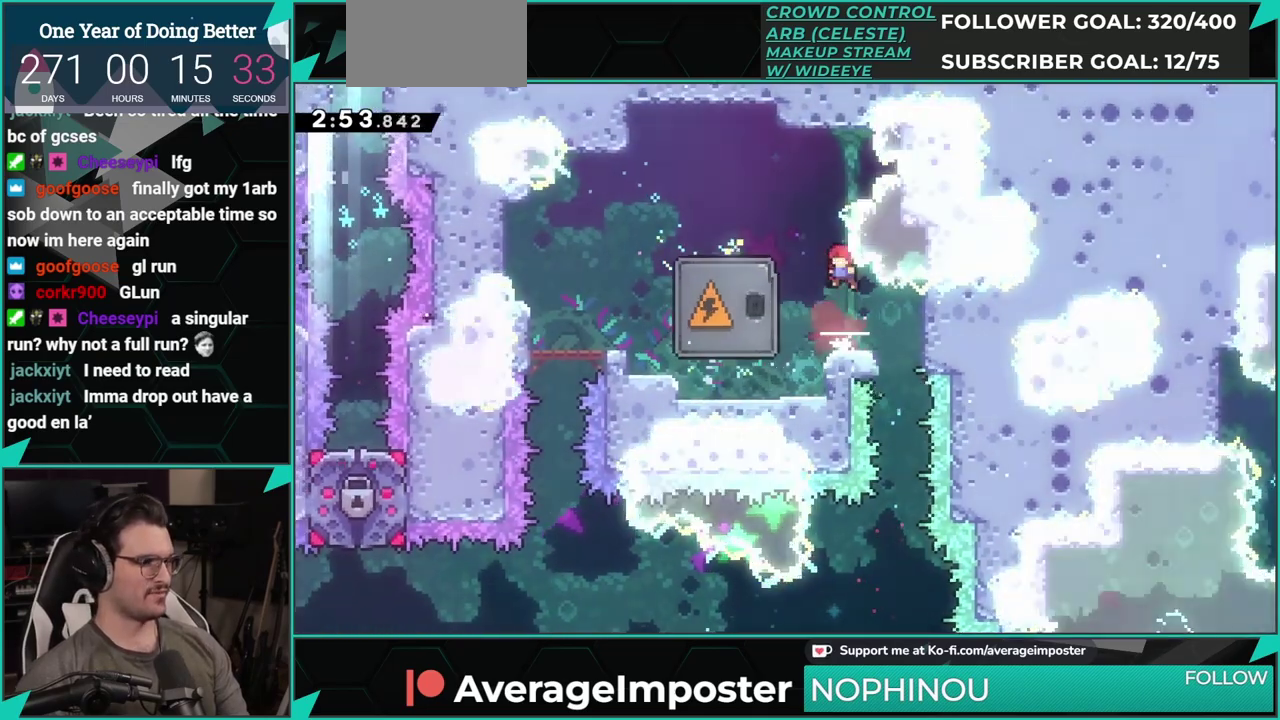
{"buttons": ["DPAD_DOWN", "DPAD_RIGHT"], "left_stick": "center", "events": [[116, "X", "up"], [150, "DPAD_DOWN", "up"], [183, "DPAD_LEFT", "up"], [317, "DPAD_DOWN", "down"], [333, "DPAD_RIGHT", "down"], [333, "X", "down"], [483, "X", "up"]]}
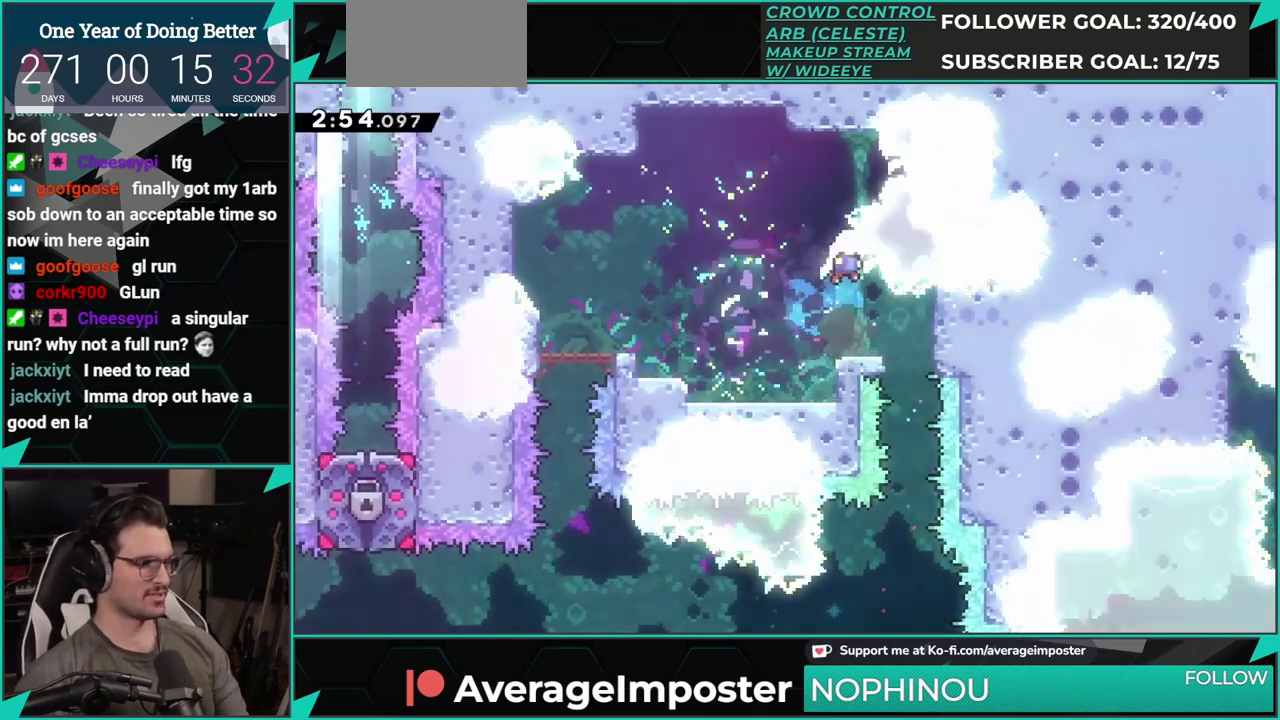
{"buttons": ["DPAD_RIGHT"], "left_stick": "center", "events": [[51, "DPAD_RIGHT", "up"], [351, "DPAD_DOWN", "up"], [434, "DPAD_RIGHT", "down"]]}
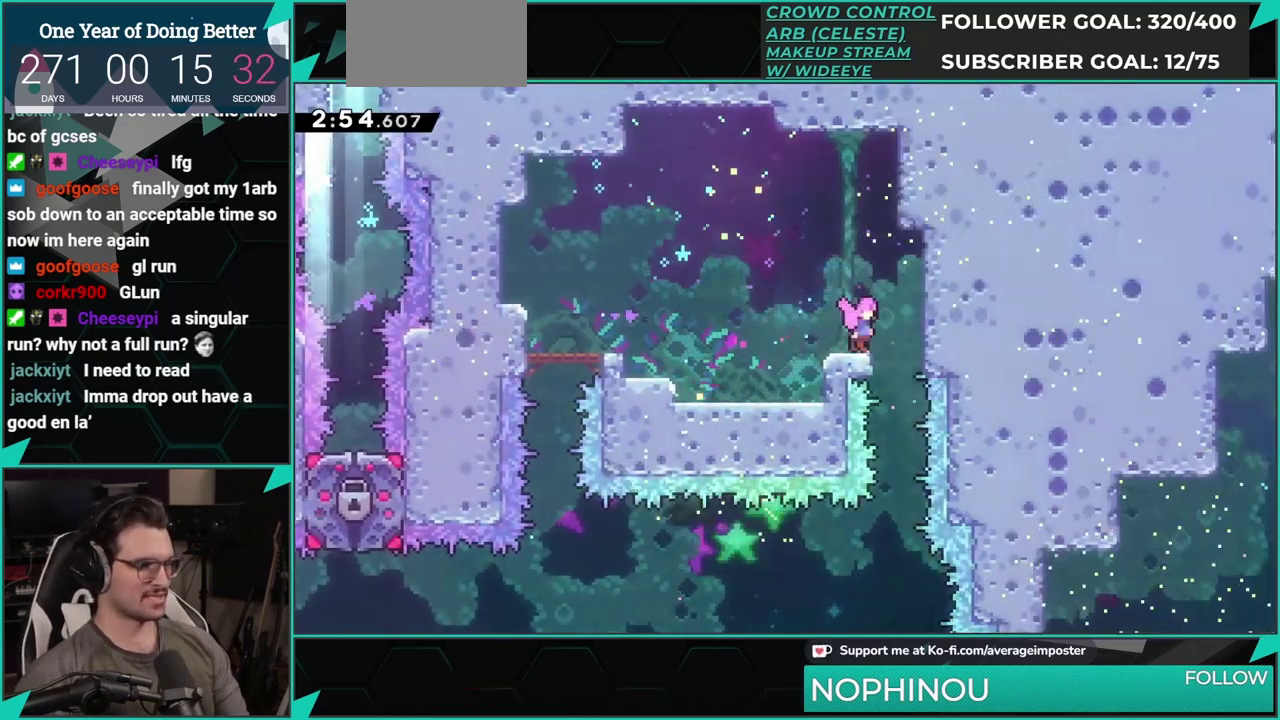
{"buttons": ["DPAD_LEFT"], "left_stick": "center", "events": [[83, "DPAD_RIGHT", "up"], [167, "DPAD_DOWN", "down"], [384, "DPAD_DOWN", "up"], [400, "DPAD_LEFT", "down"]]}
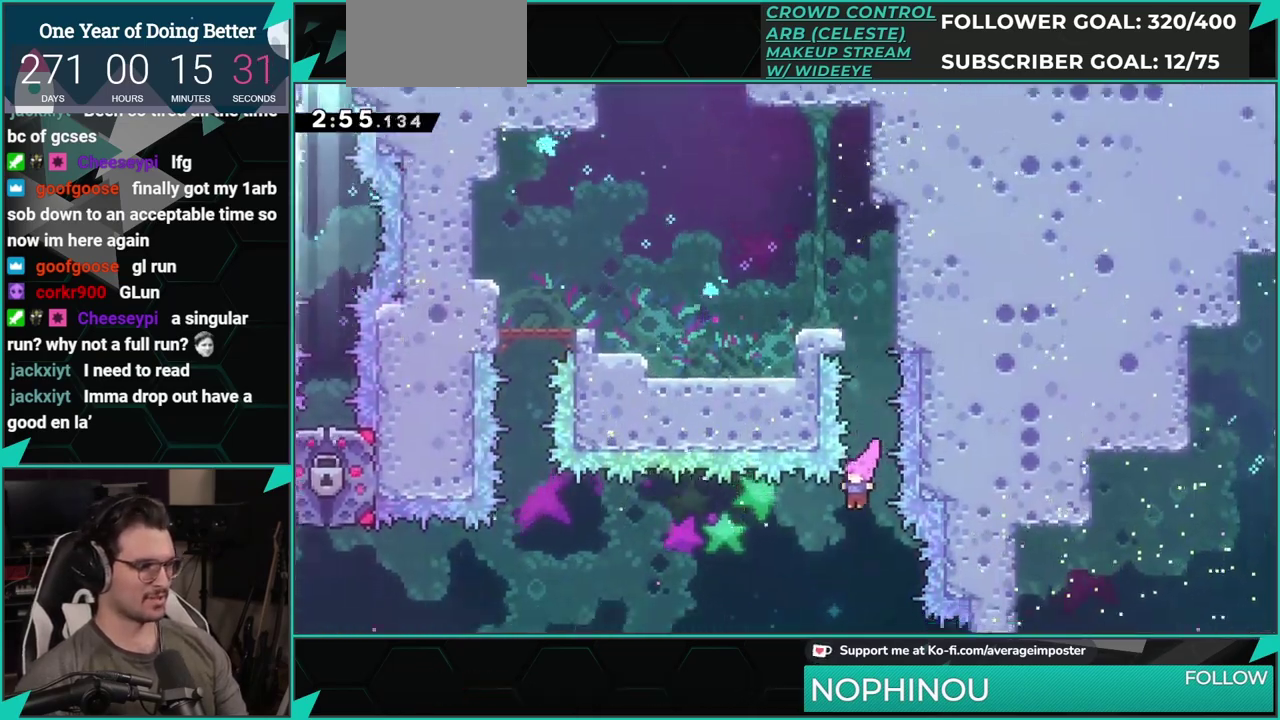
{"buttons": ["DPAD_LEFT"], "left_stick": "center", "events": [[84, "X", "down"], [267, "X", "up"]]}